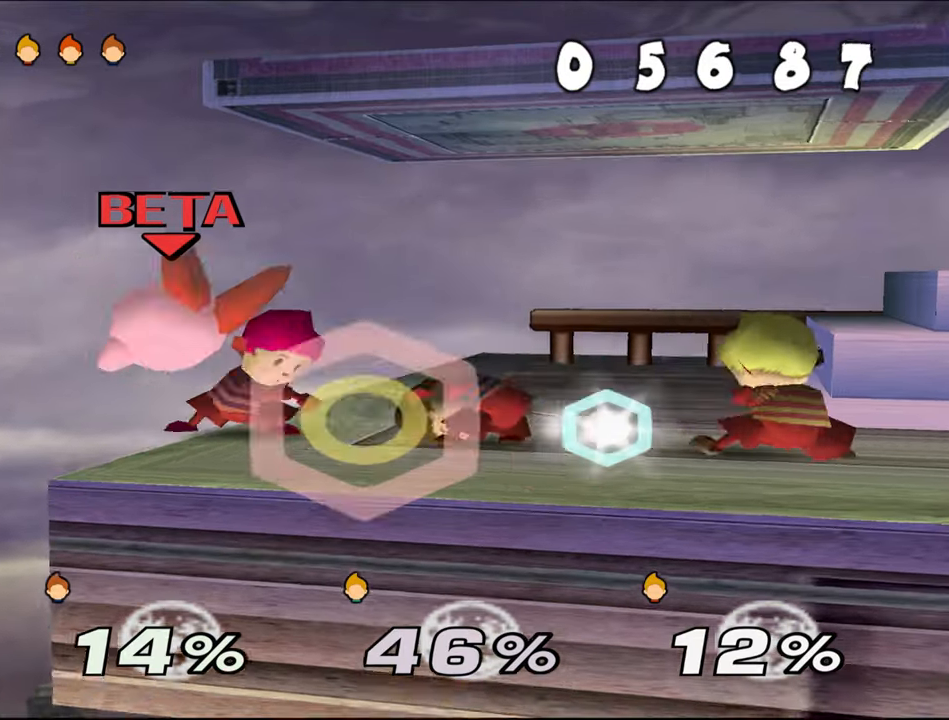
Gameplay with a controller (Nintendo layout); each line is a JSON object with the inputs held at the frame after it. "events" lists button and stick changes between this image and that frame as [ms after this image, input, new state], when the widget could be followed in between. Not read: L1 L3 R3 START X Y.
{"buttons": ["Z"], "left_stick": "center", "events": []}
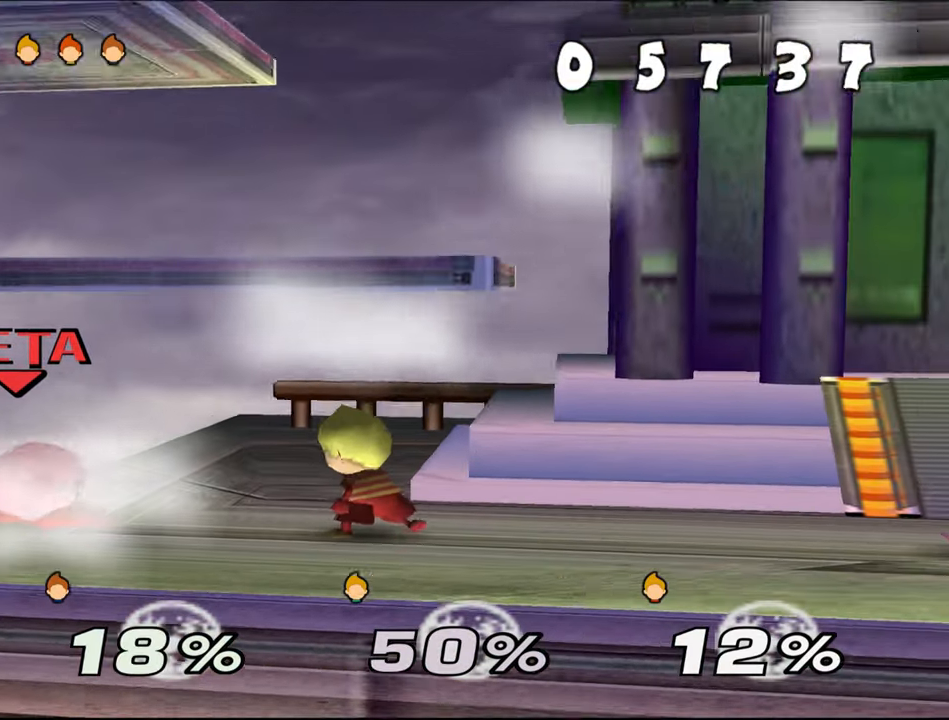
{"buttons": ["Z"], "left_stick": "center", "events": []}
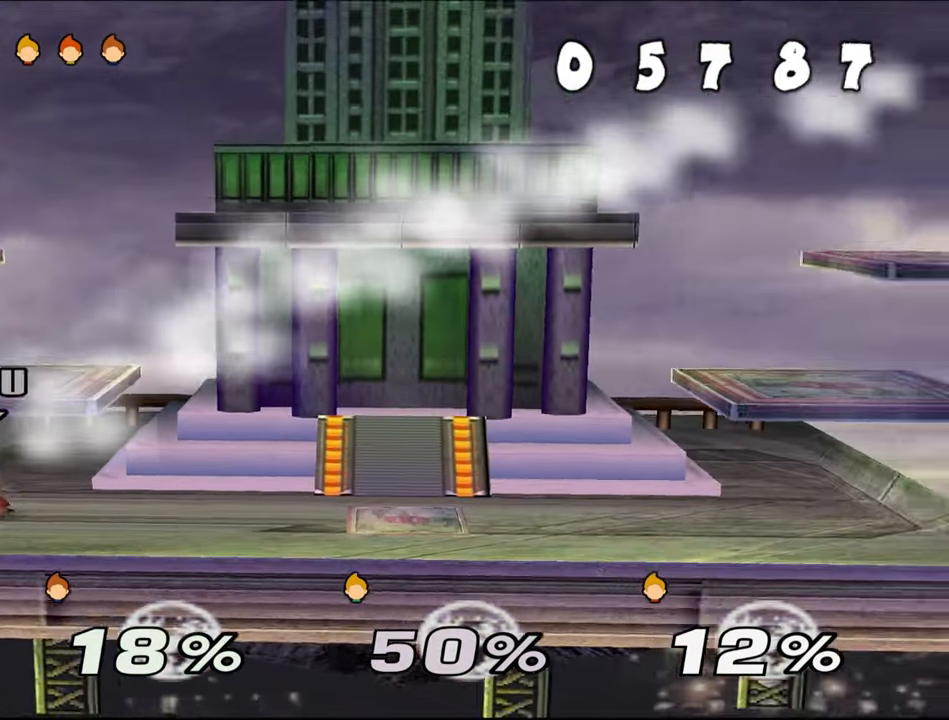
{"buttons": ["Z"], "left_stick": "center", "events": []}
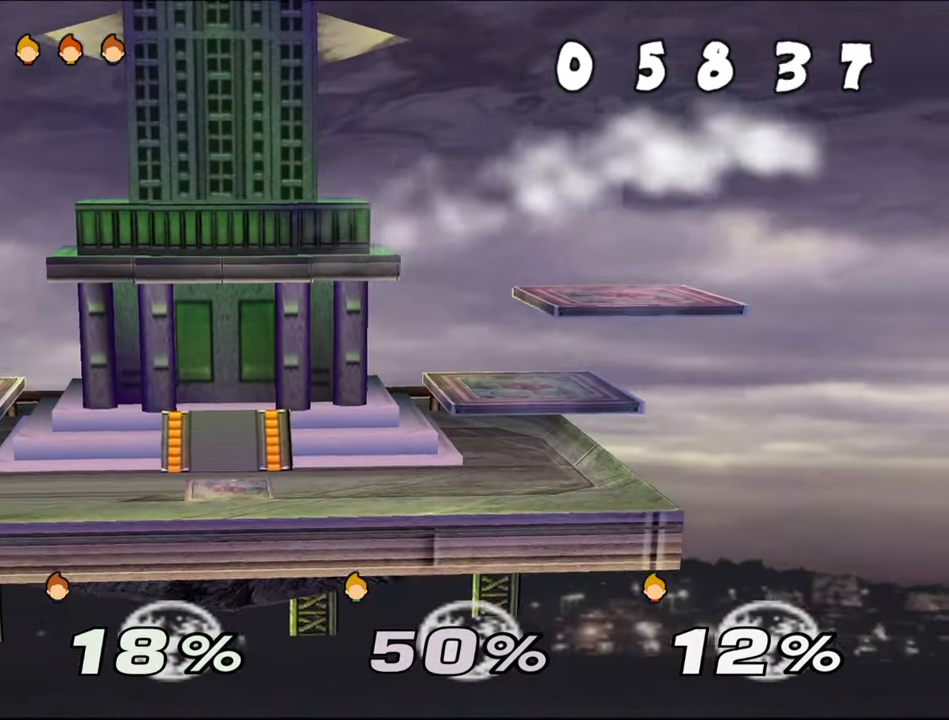
{"buttons": ["Z"], "left_stick": "center", "events": []}
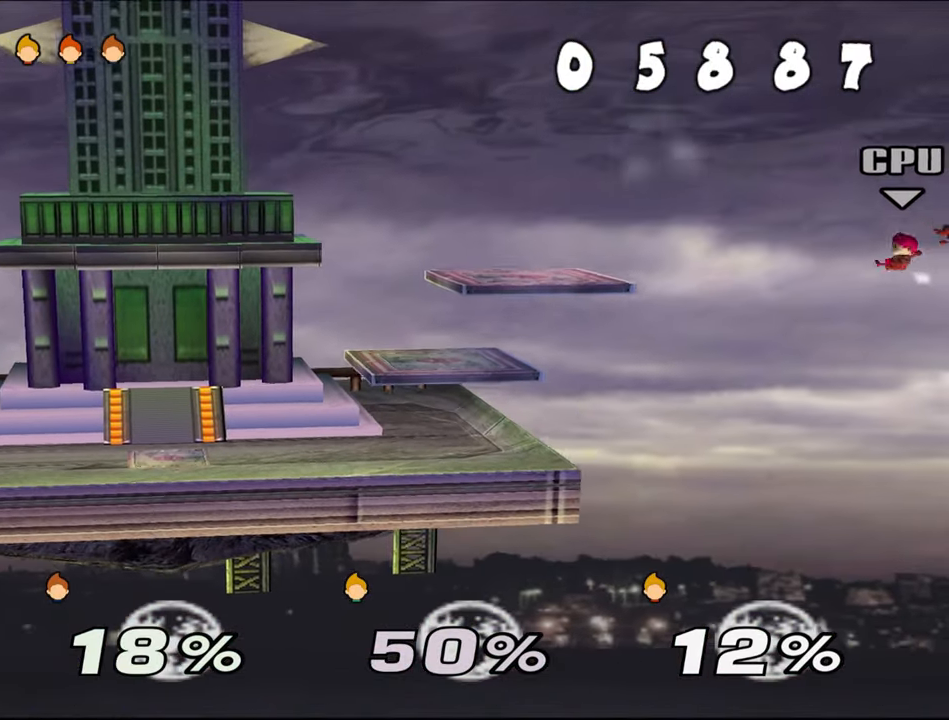
{"buttons": ["Z"], "left_stick": "center", "events": []}
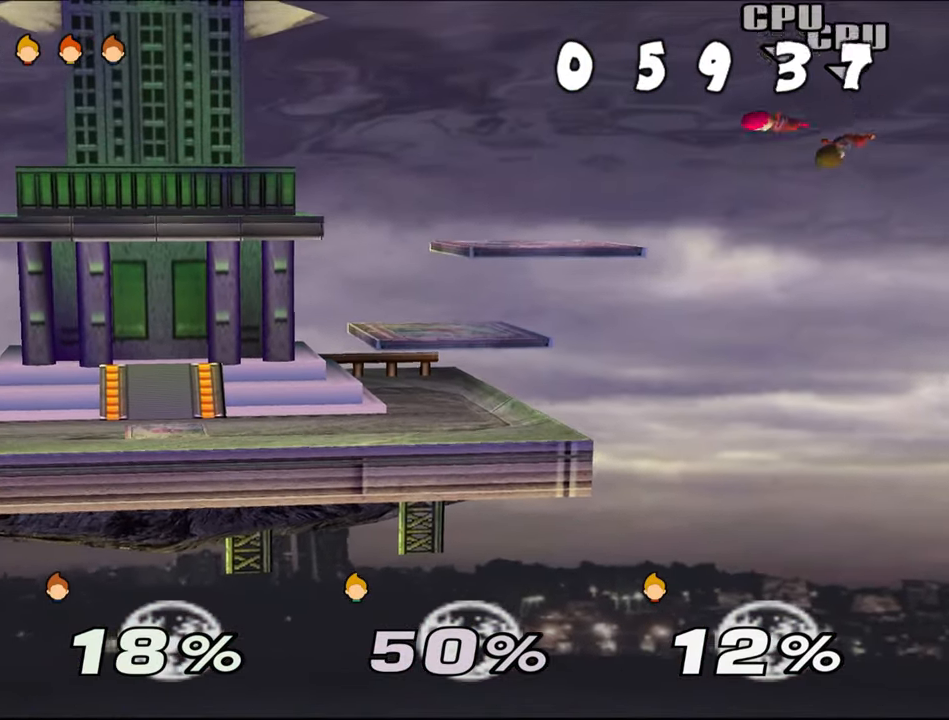
{"buttons": ["Z"], "left_stick": "right", "events": [[217, "left_stick", "right"]]}